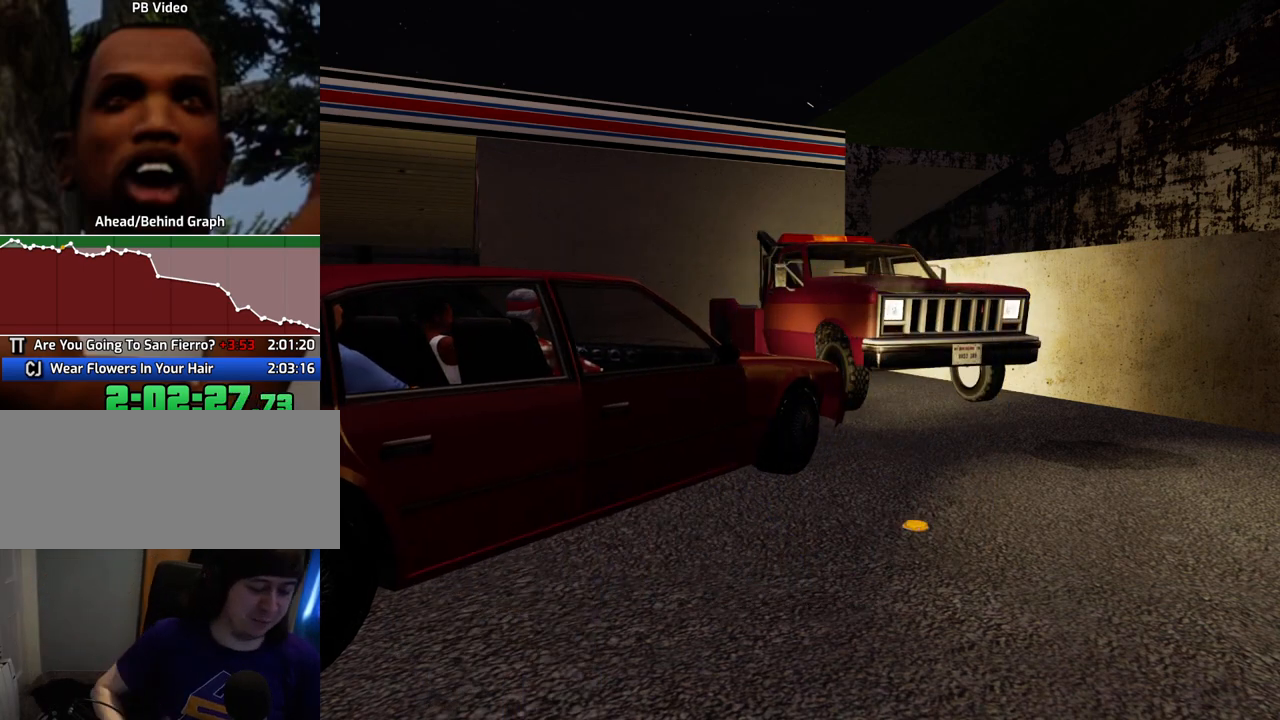
Gameplay with keyboard and mouse; each line is a JSON object with the keys and mouse buttons held at the frame after it. "events" lists presses ("down") and releases ("up") of "1", "2", "3", "4", "5", "6", "a", "alt", "c", "ctrl", "d", "down", "e", "escape", "f", "f1", "f2", "f3", "g", "h", "left", "num2", "q", "r", "right", "s", "shift", "space", "t", "tab", "up", "v", "w", "x", "z", "mouse_left", "mouse_middle", "mouse_right", "mouse_wheel_up" and "mouse_wheel_down" between this image and that frame as [ms after this image, input, new state], when the widget could be followed in between. "mouse_left", "mouse_middle", "mouse_right", "mouse_wheel_up", "mouse_wheel_down" = the "left", "middle", "right", "wheel_up", "wheel_down" buttons of the "mouse" list. No other keys are recorded. Mouse movement is not recorded.
{"keys": ["d", "s"], "mouse": [], "events": [[133, "s", "down"], [267, "d", "down"]]}
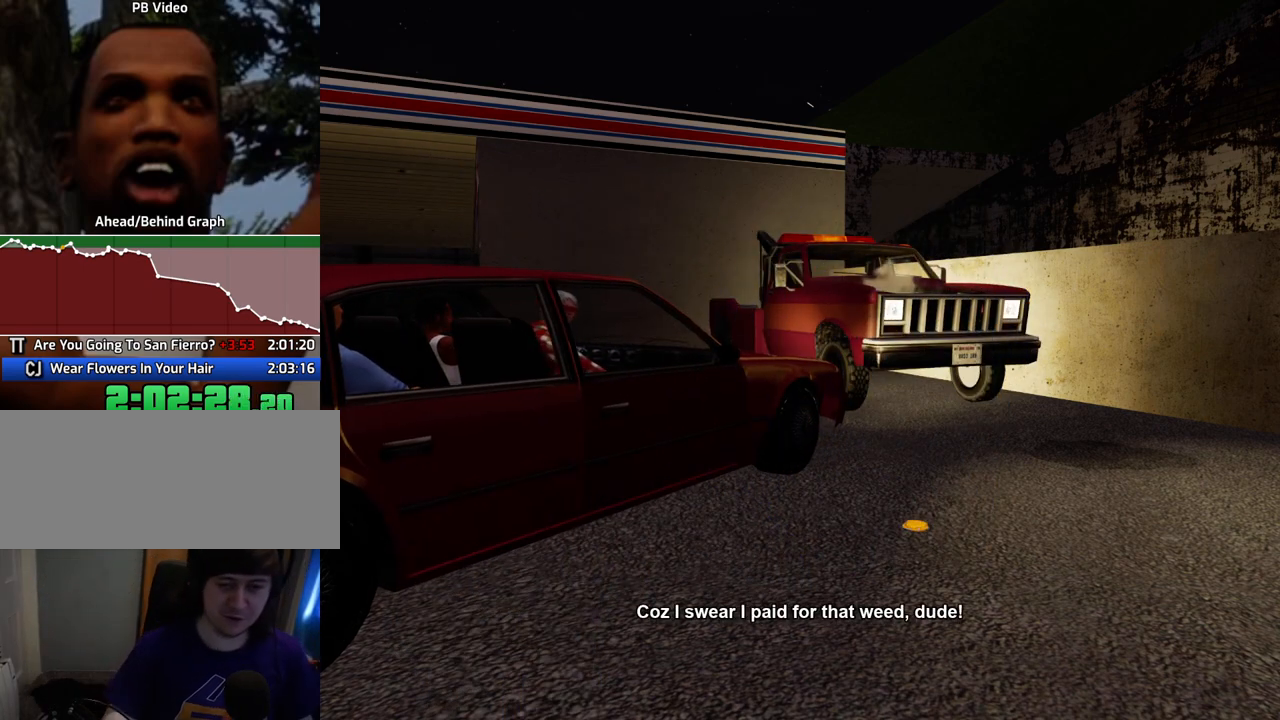
{"keys": ["d", "s"], "mouse": [], "events": []}
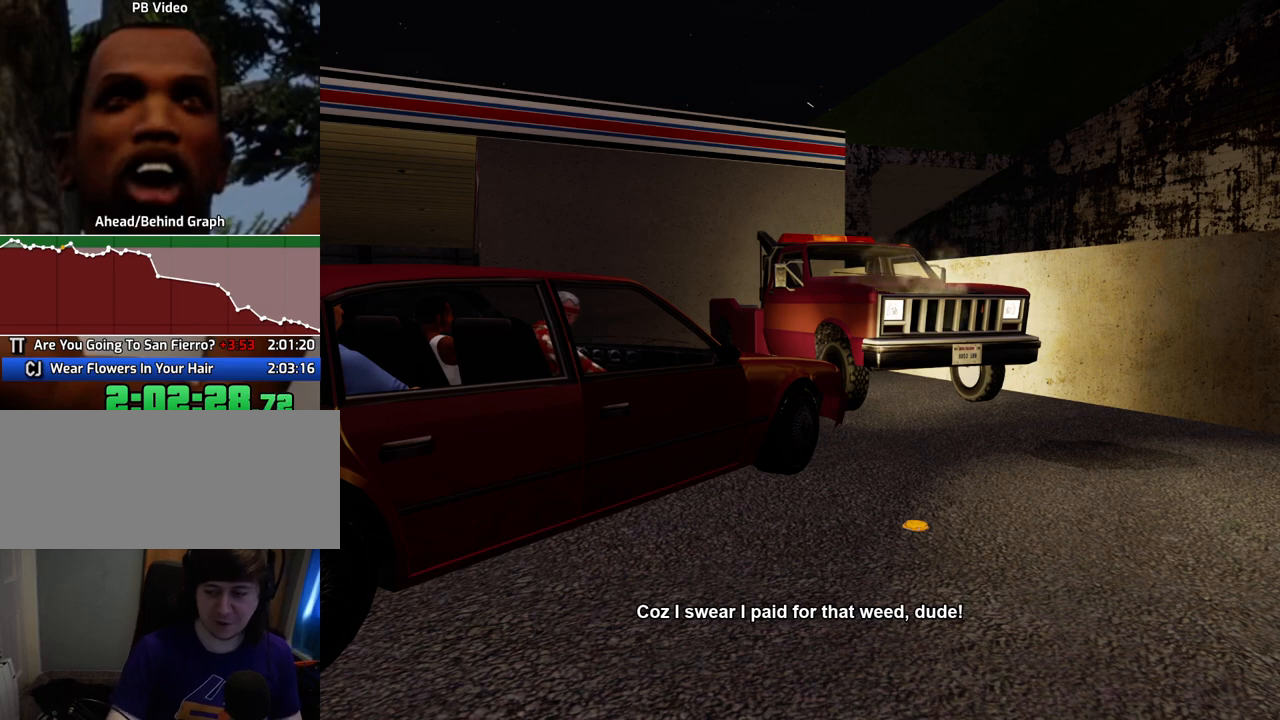
{"keys": ["d", "s"], "mouse": ["left", "right"], "events": [[301, "mouse_left", "down"], [301, "mouse_right", "down"], [401, "mouse_left", "up"], [401, "mouse_right", "up"], [501, "mouse_left", "down"], [501, "mouse_right", "down"]]}
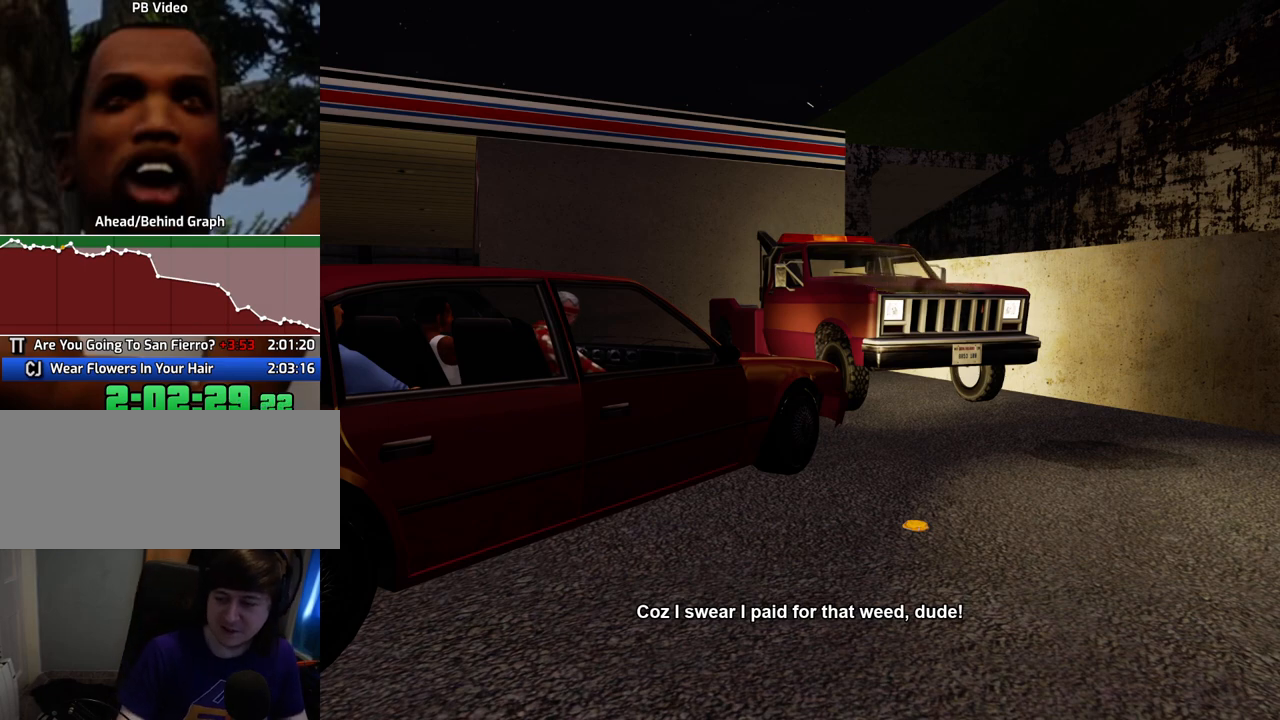
{"keys": ["d", "s"], "mouse": [], "events": [[84, "mouse_right", "up"], [134, "mouse_left", "up"], [184, "mouse_left", "down"], [184, "mouse_right", "down"], [267, "mouse_left", "up"], [317, "mouse_right", "up"]]}
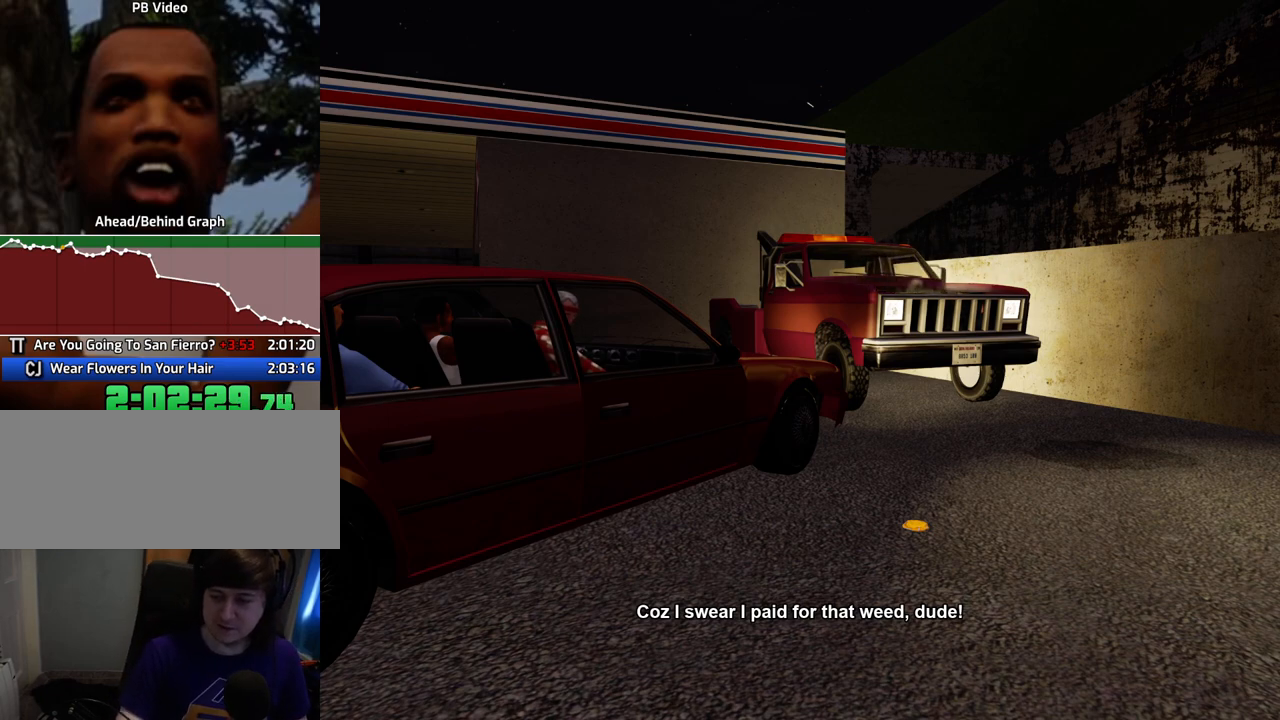
{"keys": [], "mouse": ["left"], "events": [[100, "s", "up"], [151, "d", "up"], [251, "mouse_left", "down"], [251, "mouse_right", "down"], [435, "mouse_right", "up"]]}
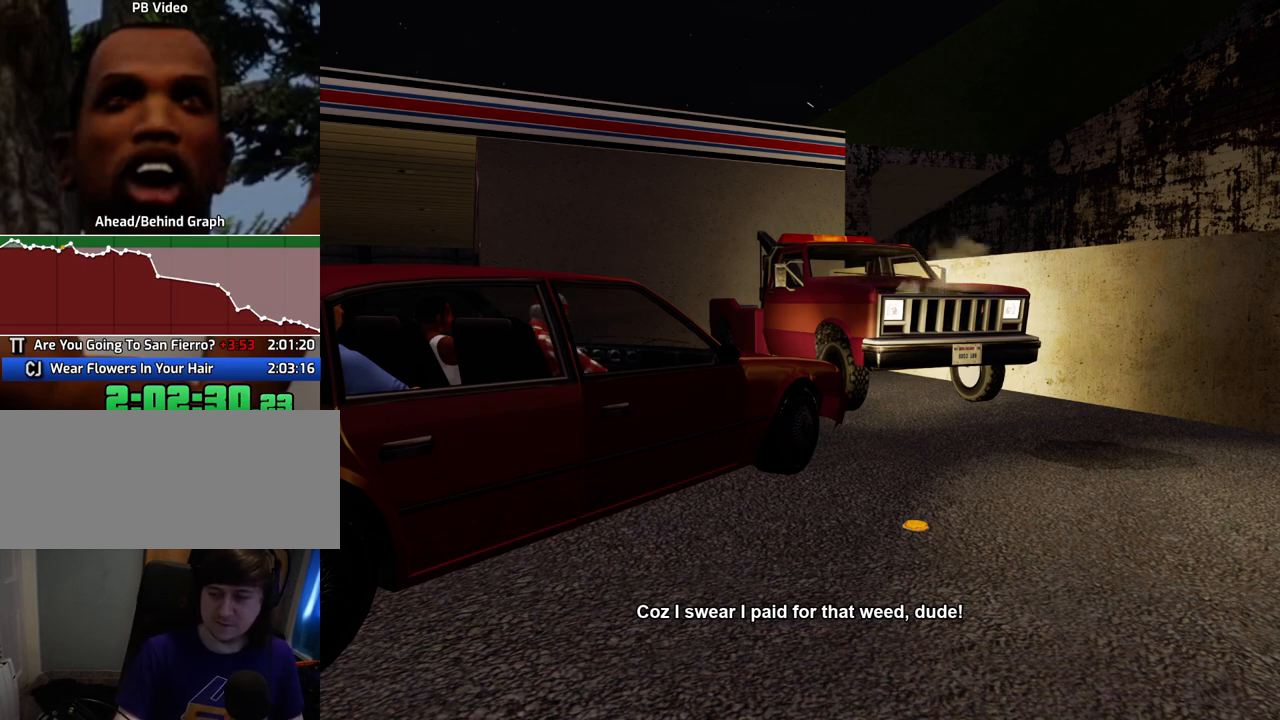
{"keys": [], "mouse": ["right"], "events": [[17, "mouse_right", "down"], [167, "mouse_right", "up"], [251, "mouse_right", "down"], [351, "mouse_right", "up"], [401, "mouse_left", "up"], [502, "mouse_right", "down"]]}
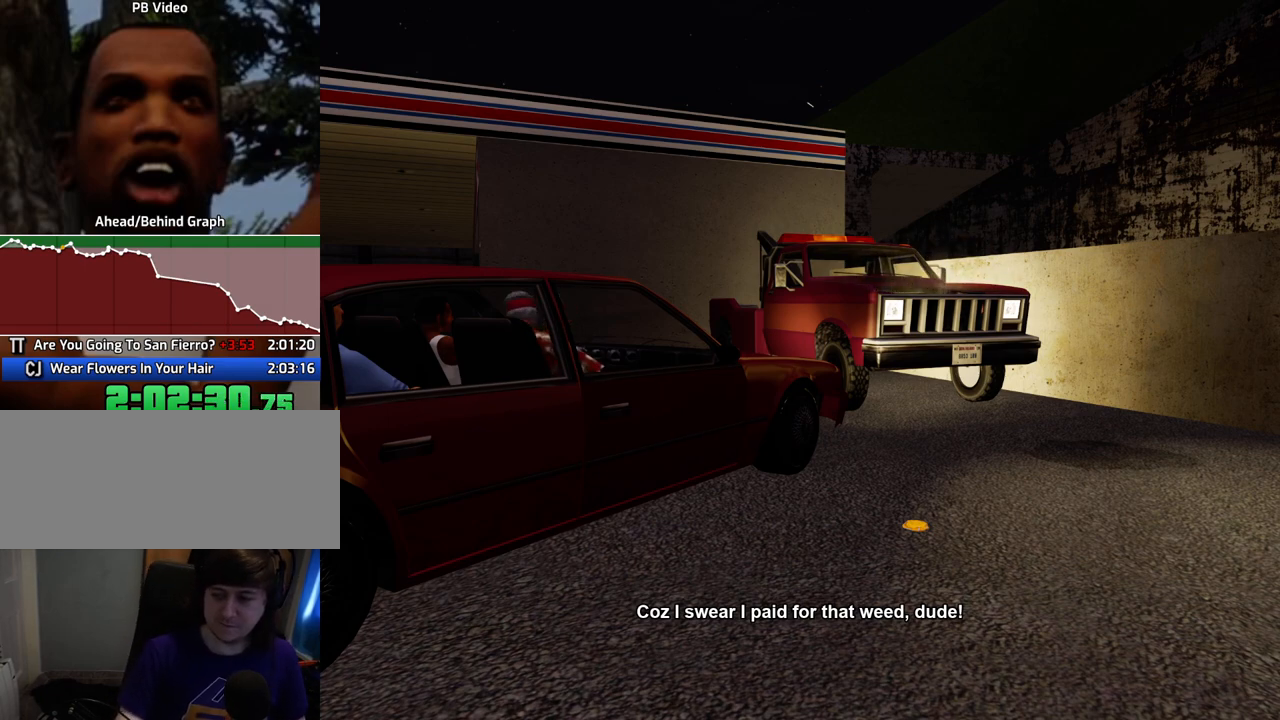
{"keys": ["a", "s"], "mouse": ["left", "right"], "events": [[133, "mouse_right", "up"], [233, "d", "down"], [233, "s", "down"], [367, "mouse_right", "down"], [417, "a", "down"], [417, "mouse_left", "down"], [467, "d", "up"]]}
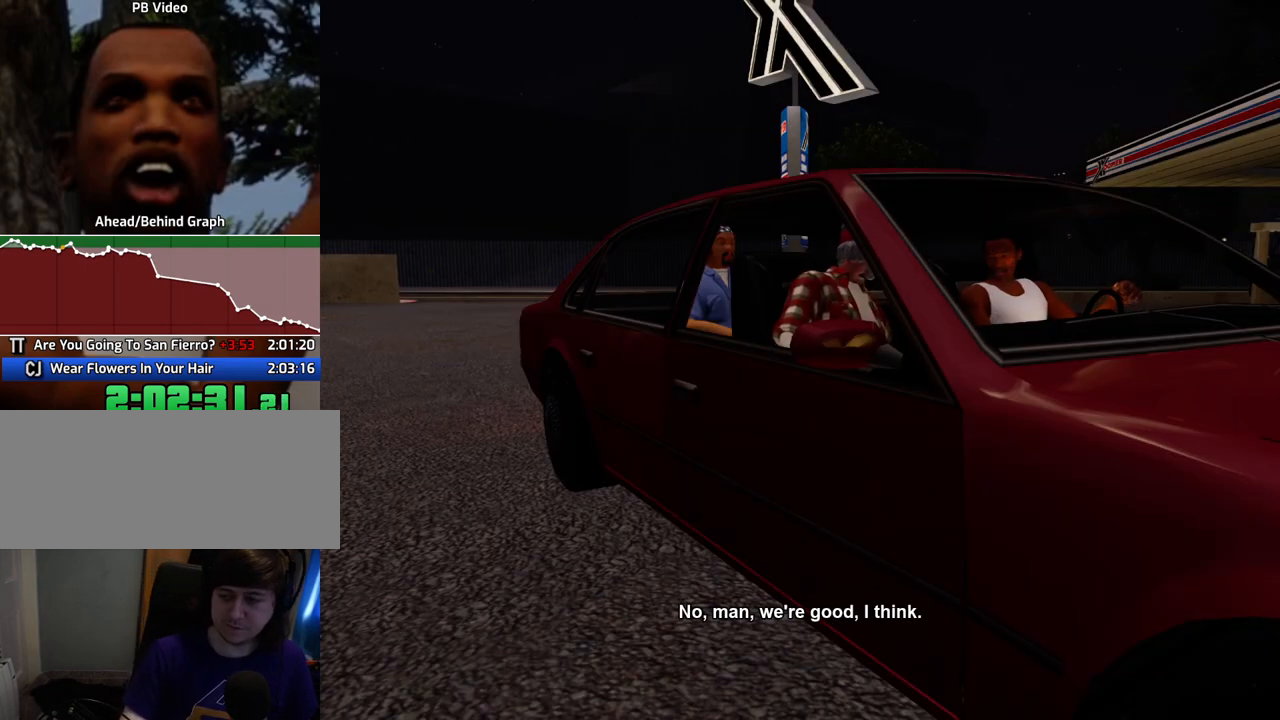
{"keys": ["d"], "mouse": [], "events": [[17, "mouse_right", "up"], [67, "mouse_left", "up"], [117, "a", "up"], [117, "d", "down"], [117, "mouse_right", "down"], [167, "mouse_left", "down"], [167, "s", "up"], [267, "a", "down"], [267, "d", "up"], [267, "mouse_left", "up"], [267, "mouse_right", "up"], [267, "s", "down"], [301, "mouse_left", "down"], [351, "d", "down"], [351, "mouse_right", "down"], [401, "a", "up"], [401, "s", "up"], [451, "mouse_right", "up"], [501, "mouse_left", "up"]]}
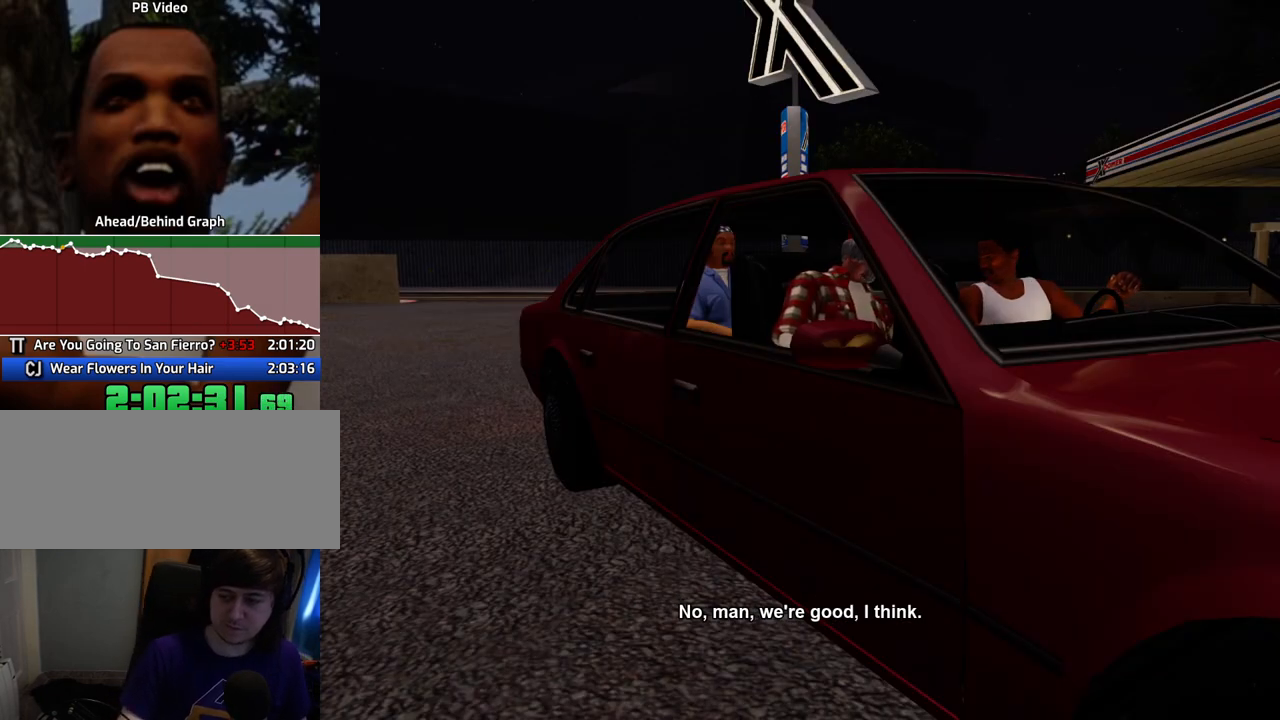
{"keys": [], "mouse": ["left", "right"], "events": [[34, "a", "down"], [34, "d", "up"], [34, "mouse_left", "down"], [34, "mouse_right", "down"], [134, "a", "up"], [184, "d", "down"], [184, "mouse_right", "up"], [268, "d", "up"], [268, "mouse_right", "down"], [368, "mouse_right", "up"], [418, "mouse_left", "up"], [468, "mouse_left", "down"], [468, "mouse_right", "down"]]}
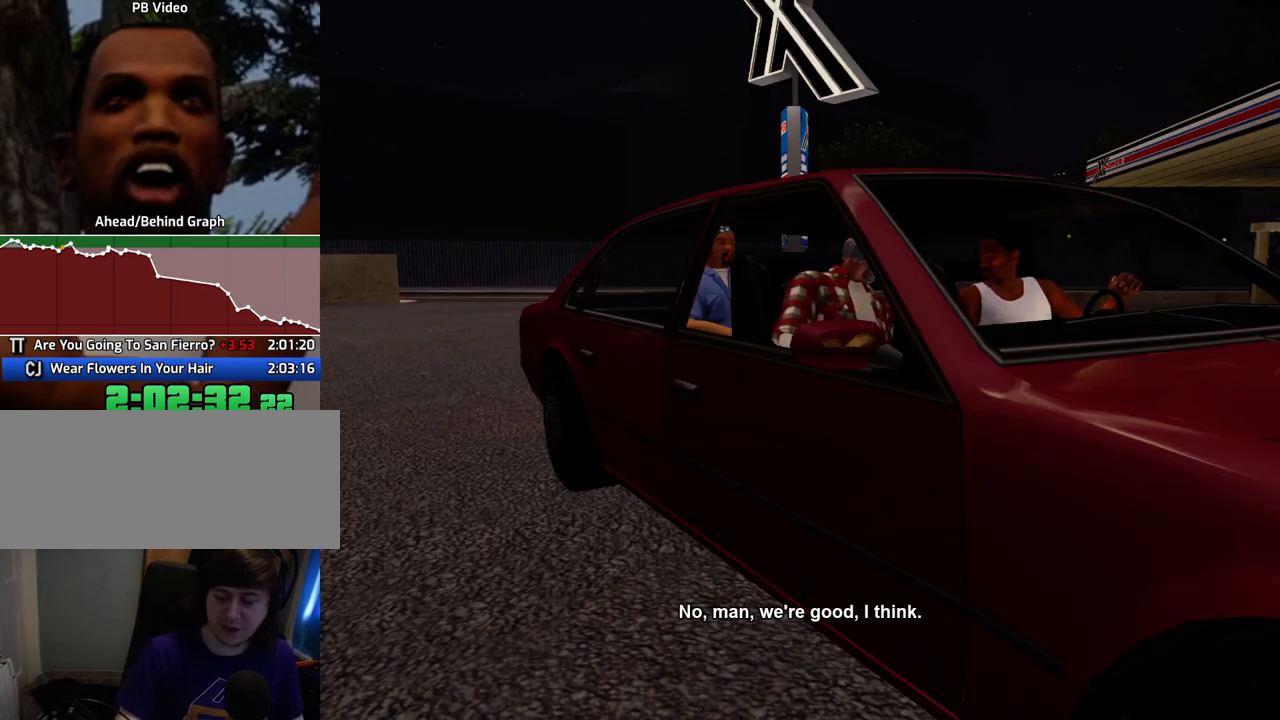
{"keys": [], "mouse": ["left"], "events": [[101, "mouse_right", "up"], [201, "mouse_right", "down"], [284, "mouse_right", "up"], [335, "mouse_left", "up"], [435, "mouse_left", "down"]]}
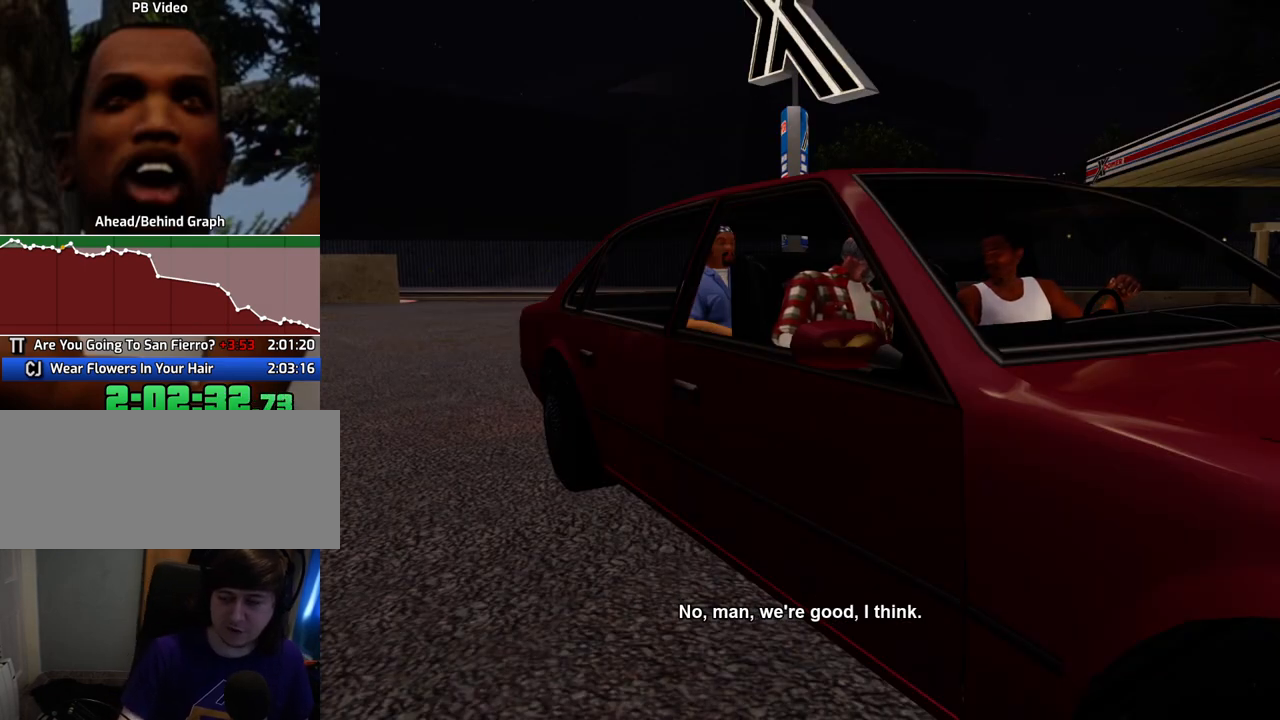
{"keys": [], "mouse": ["left"], "events": [[50, "mouse_left", "up"], [200, "mouse_right", "down"], [233, "mouse_right", "up"], [284, "mouse_left", "down"], [334, "mouse_right", "down"], [434, "mouse_right", "up"]]}
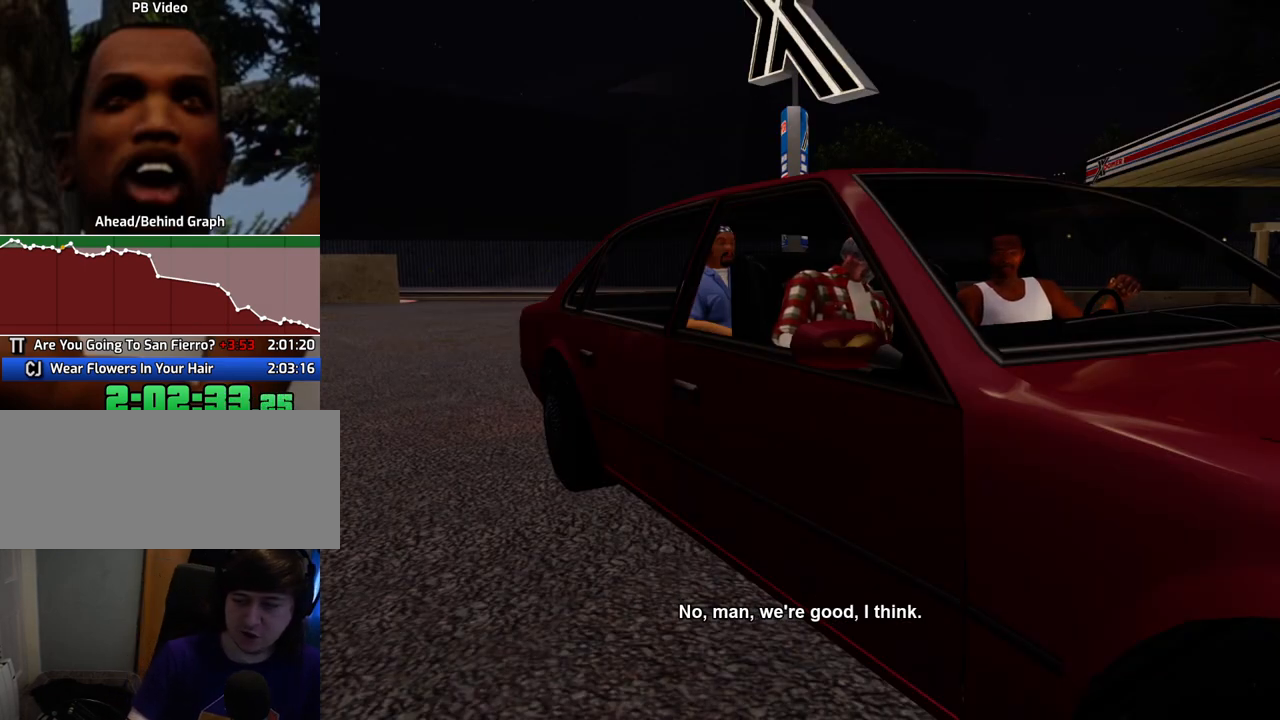
{"keys": [], "mouse": ["left"], "events": [[16, "mouse_left", "up"], [351, "mouse_left", "down"], [351, "mouse_right", "down"], [501, "mouse_right", "up"]]}
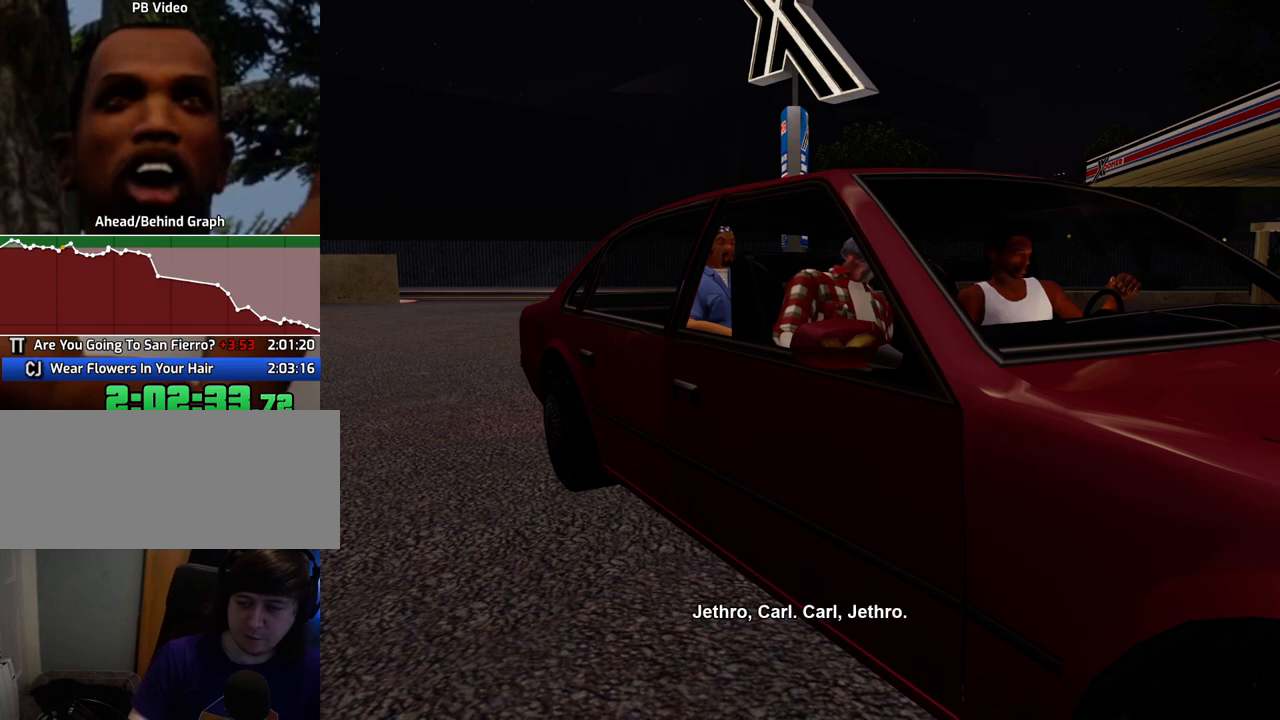
{"keys": ["d", "s"], "mouse": [], "events": [[33, "mouse_left", "up"], [134, "mouse_left", "down"], [134, "mouse_right", "down"], [234, "d", "down"], [234, "s", "down"], [267, "mouse_right", "up"], [367, "mouse_right", "down"], [468, "mouse_right", "up"], [501, "mouse_left", "up"]]}
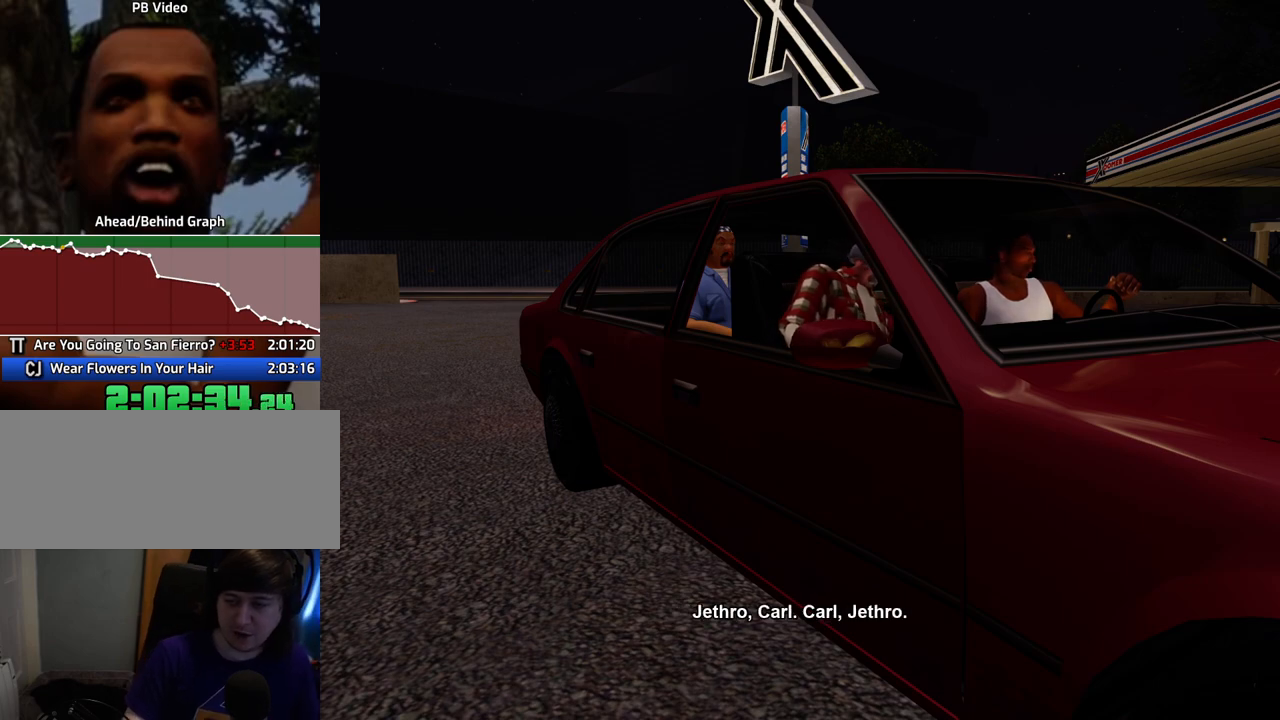
{"keys": ["d", "s"], "mouse": ["left", "right"], "events": [[50, "mouse_left", "down"], [50, "mouse_right", "down"], [201, "mouse_left", "up"], [201, "mouse_right", "up"], [284, "mouse_left", "down"], [284, "mouse_right", "down"], [384, "mouse_left", "up"], [384, "mouse_right", "up"], [485, "mouse_left", "down"], [485, "mouse_right", "down"]]}
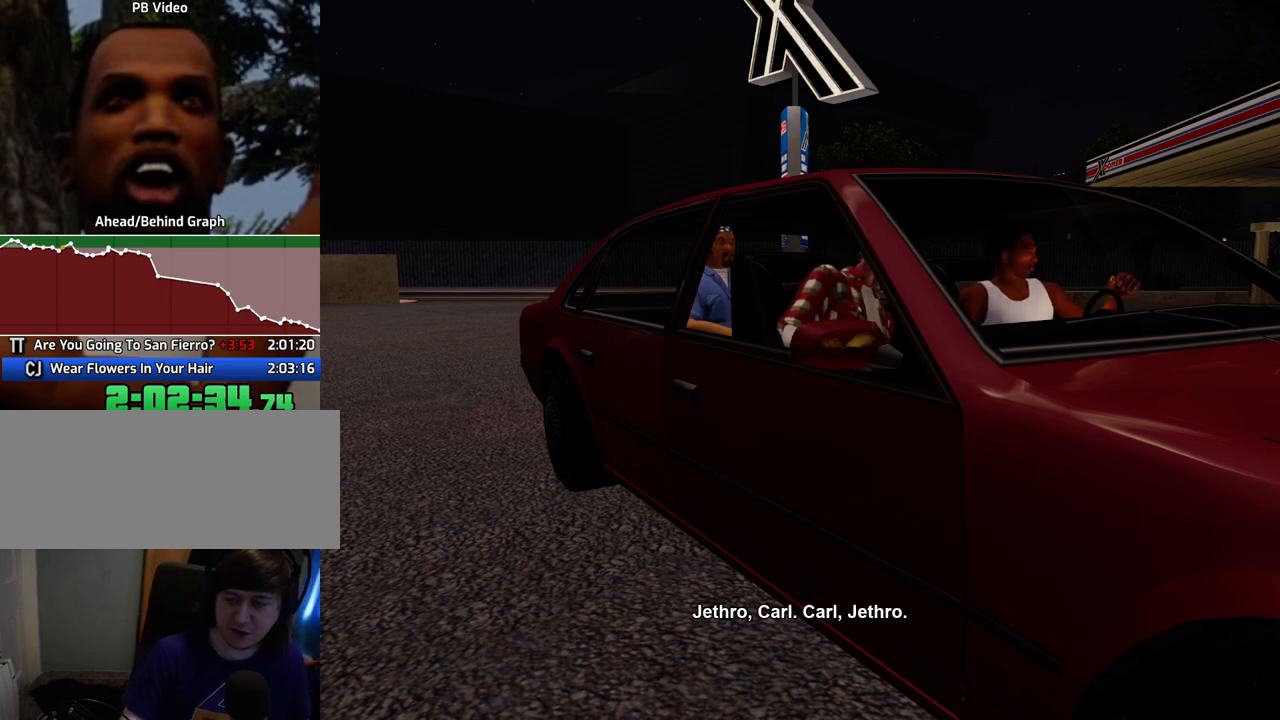
{"keys": [], "mouse": [], "events": [[67, "mouse_right", "up"], [117, "mouse_left", "up"], [167, "mouse_left", "down"], [167, "mouse_right", "down"], [251, "s", "up"], [301, "mouse_right", "up"], [351, "d", "up"], [351, "mouse_right", "down"], [451, "mouse_left", "up"], [451, "mouse_right", "up"]]}
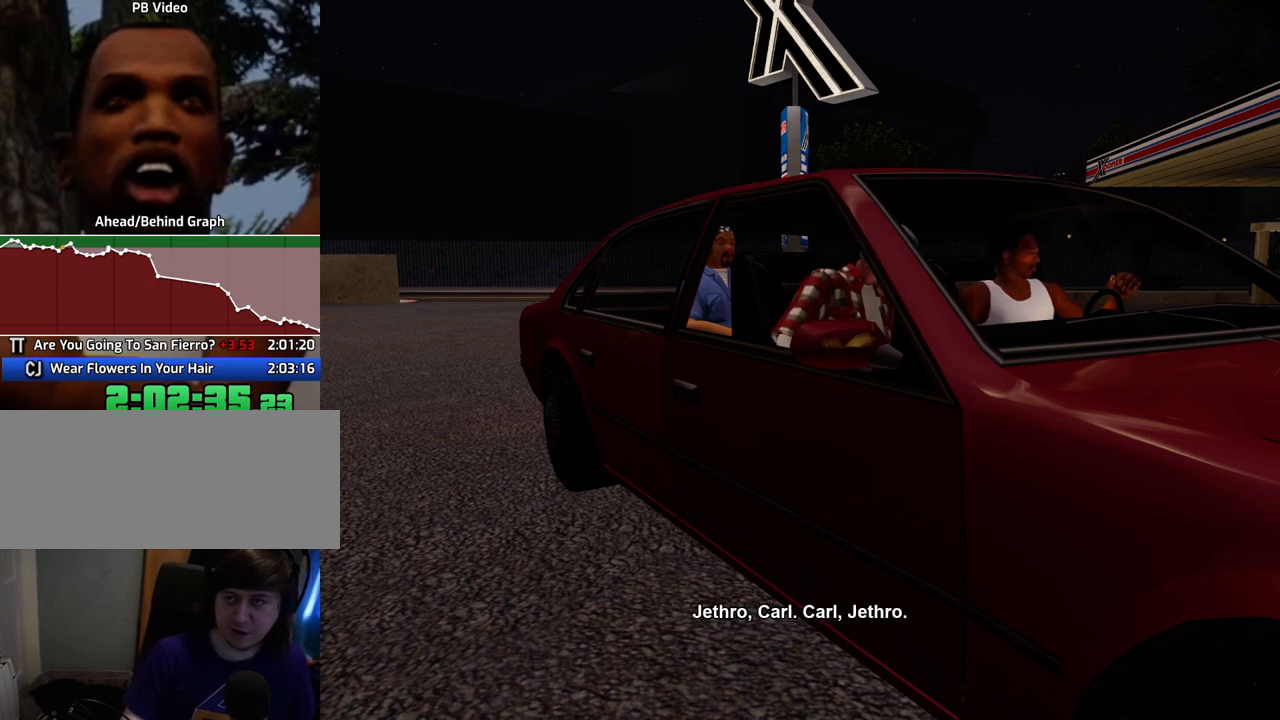
{"keys": ["d", "s"], "mouse": [], "events": [[34, "mouse_left", "down"], [34, "mouse_right", "down"], [134, "mouse_right", "up"], [184, "mouse_left", "up"], [268, "d", "down"], [268, "mouse_left", "down"], [268, "s", "down"], [318, "mouse_left", "up"]]}
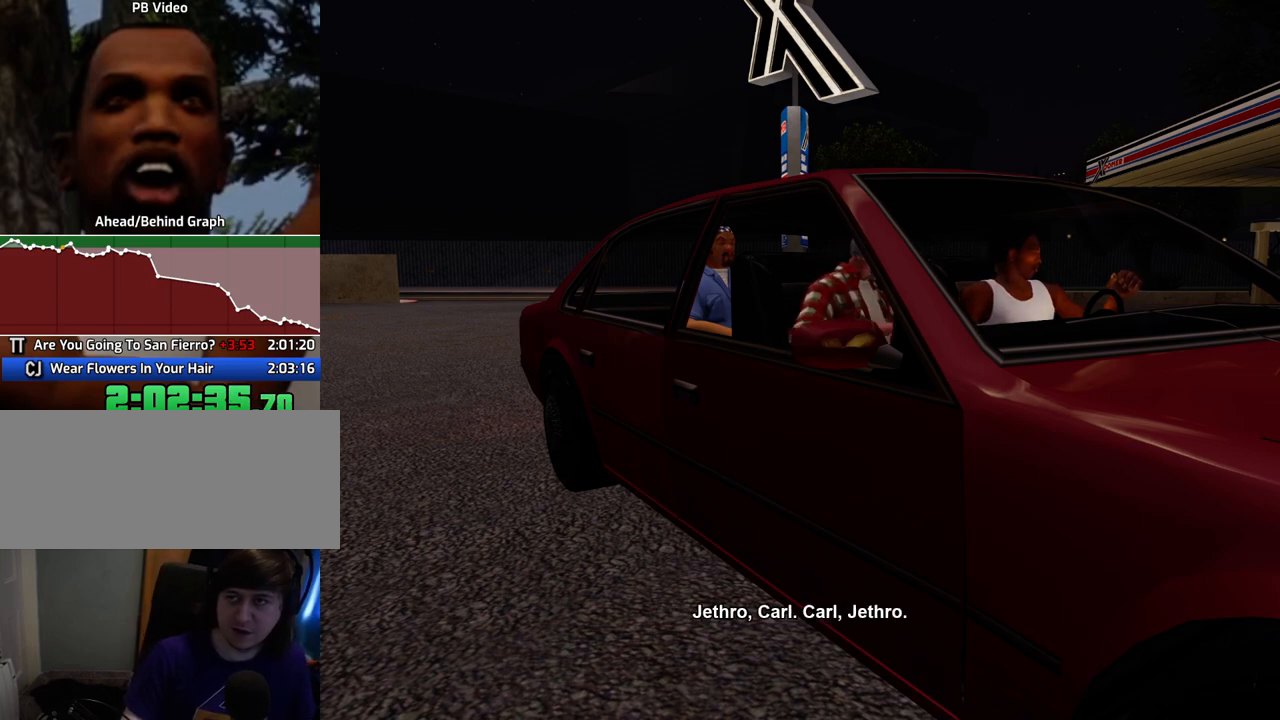
{"keys": ["d", "s"], "mouse": [], "events": []}
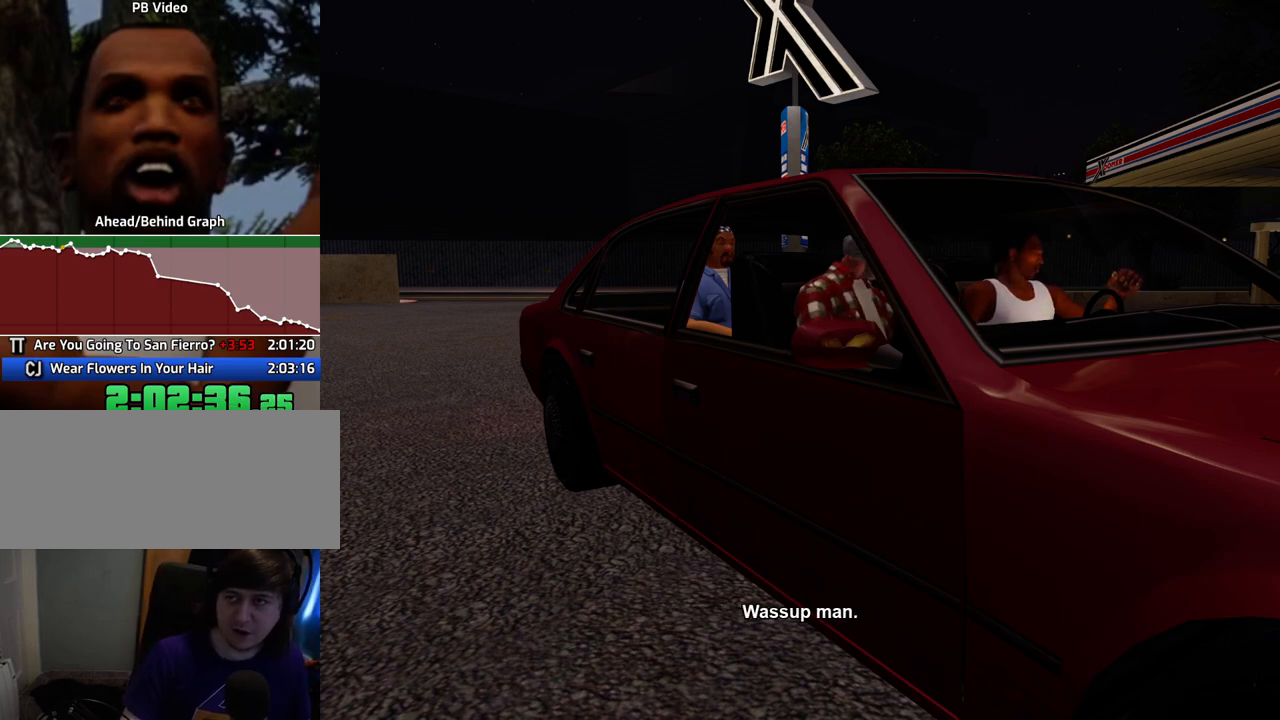
{"keys": ["d", "s"], "mouse": [], "events": []}
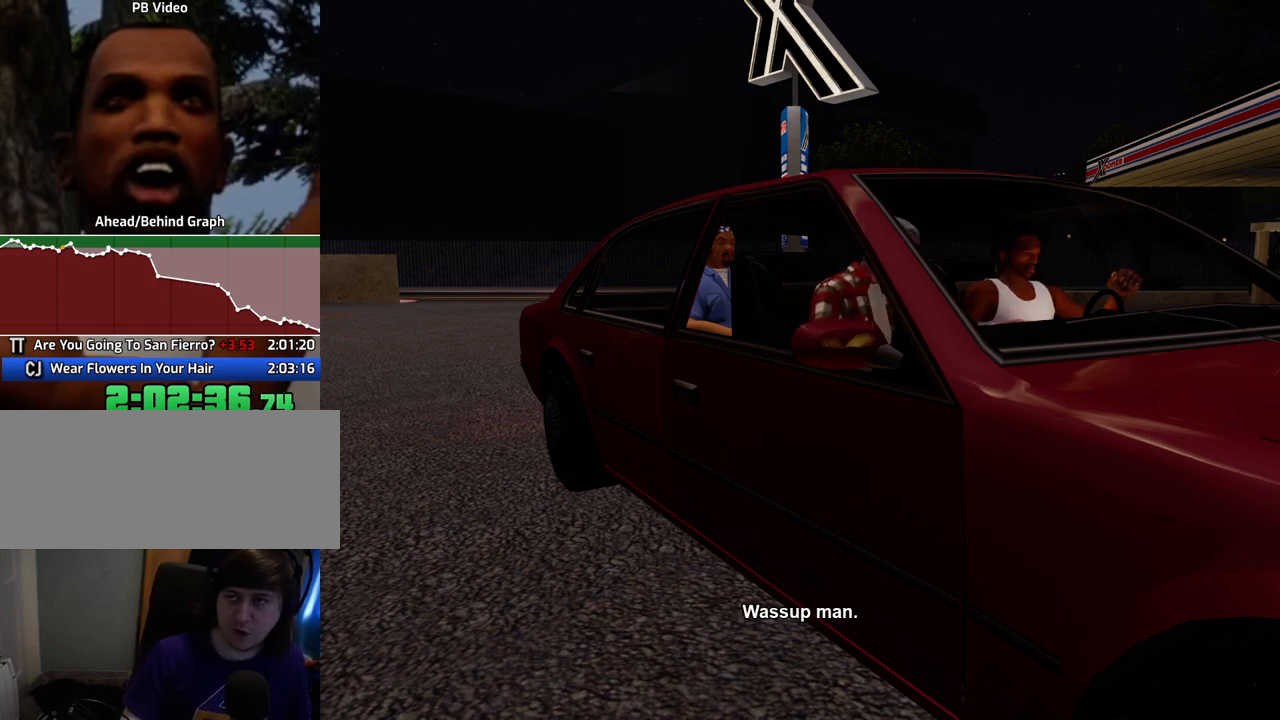
{"keys": ["d", "s"], "mouse": [], "events": []}
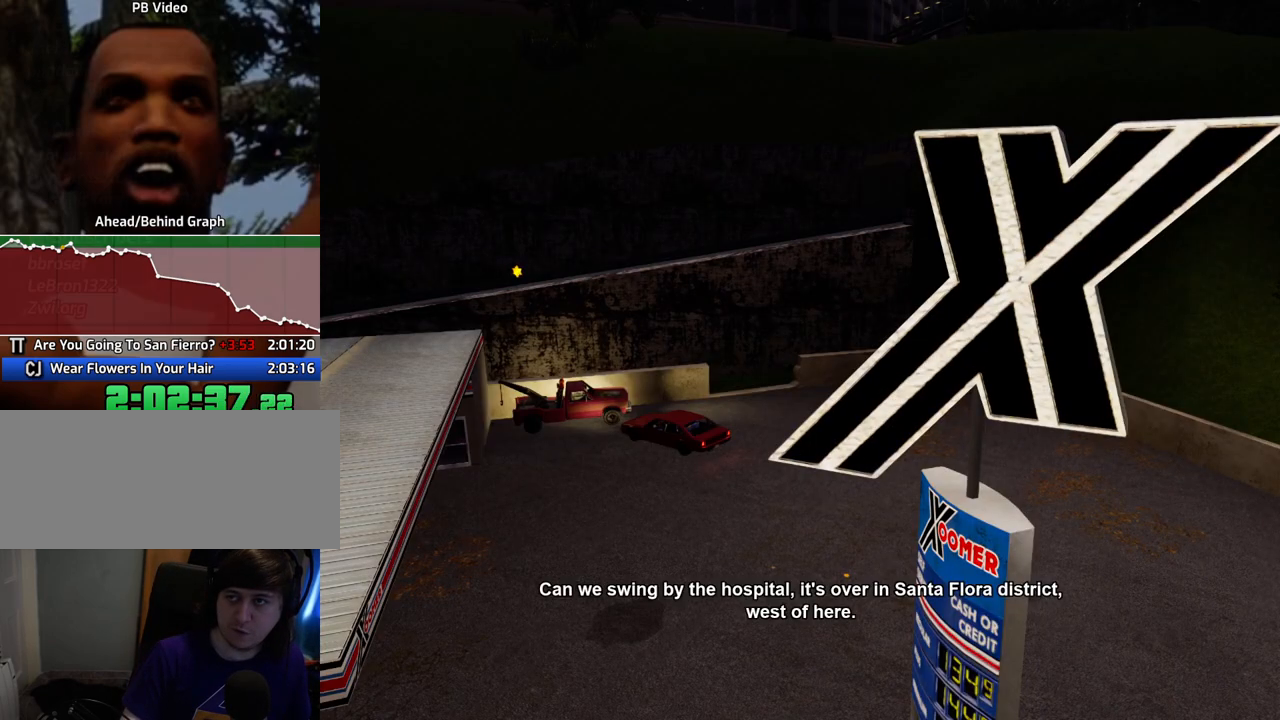
{"keys": ["d", "s"], "mouse": [], "events": []}
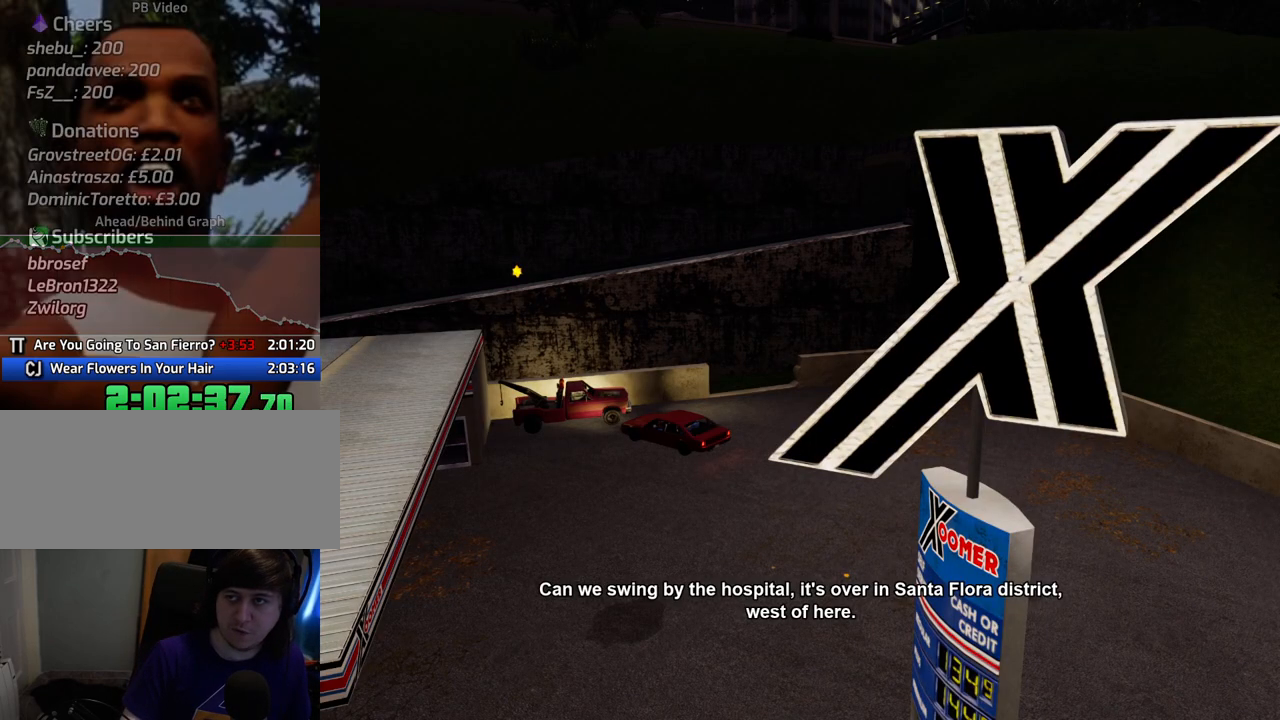
{"keys": ["d", "s"], "mouse": [], "events": []}
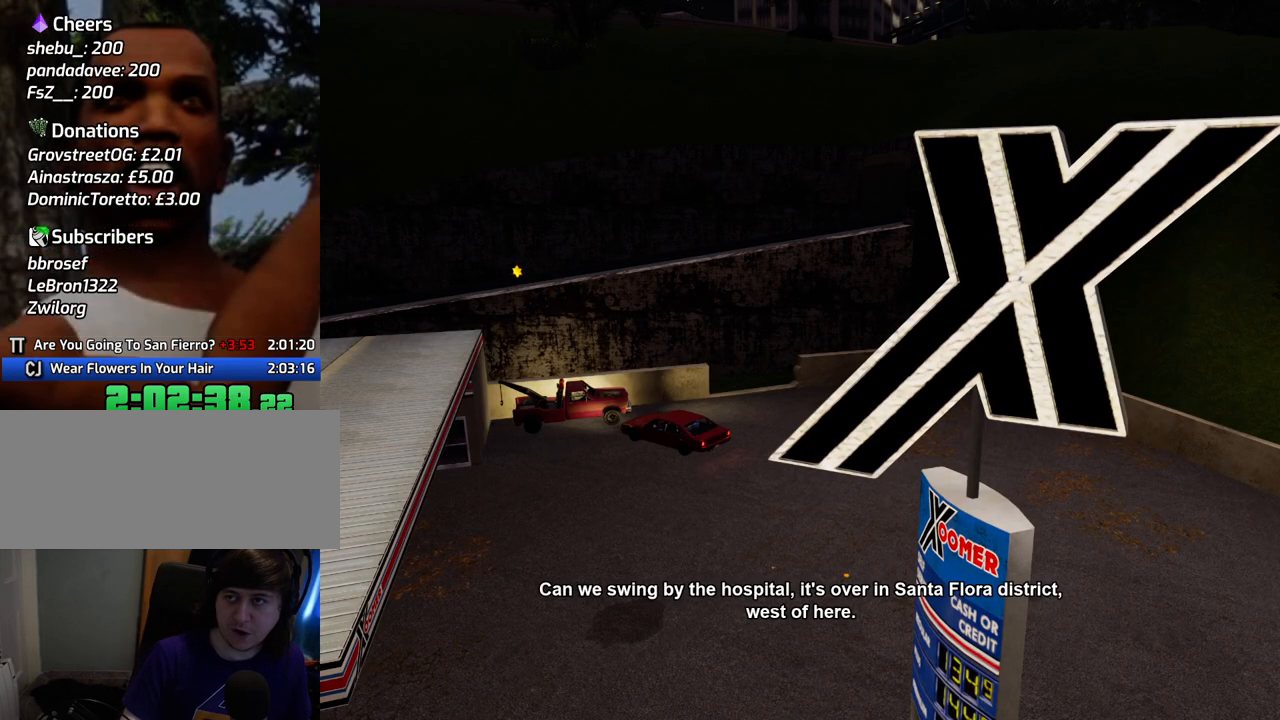
{"keys": ["d", "s"], "mouse": [], "events": []}
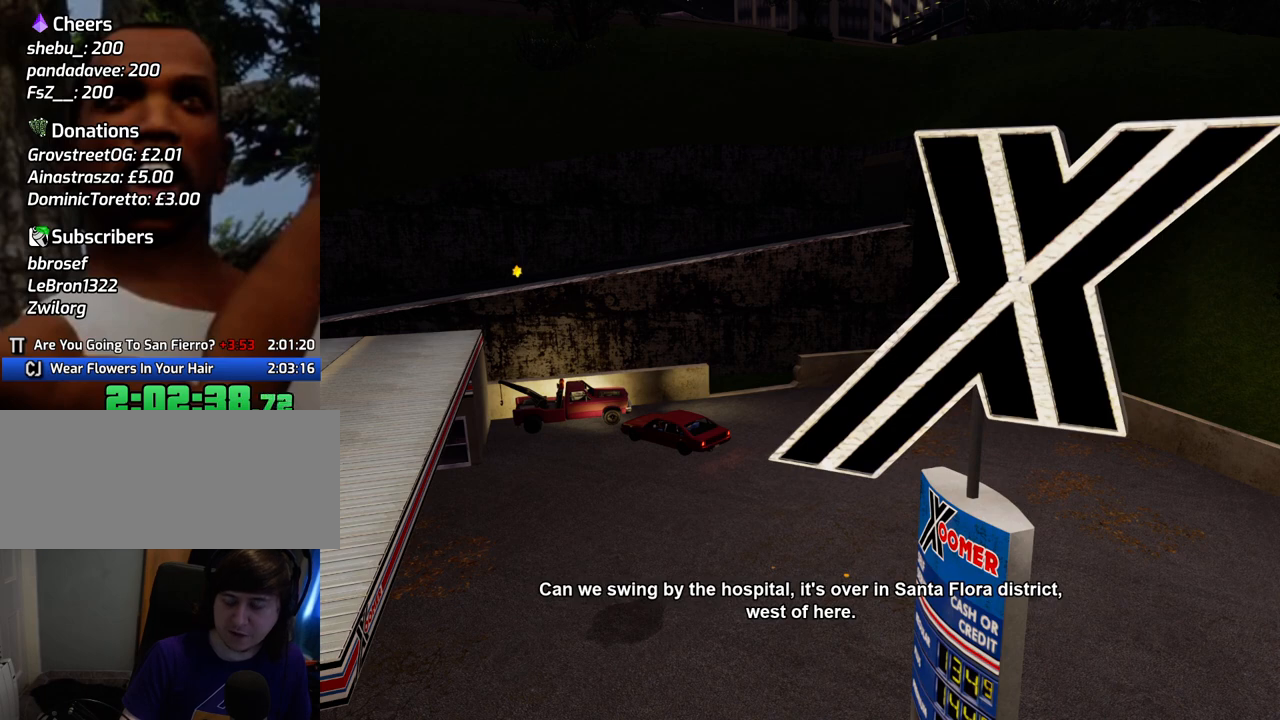
{"keys": ["d", "s"], "mouse": [], "events": []}
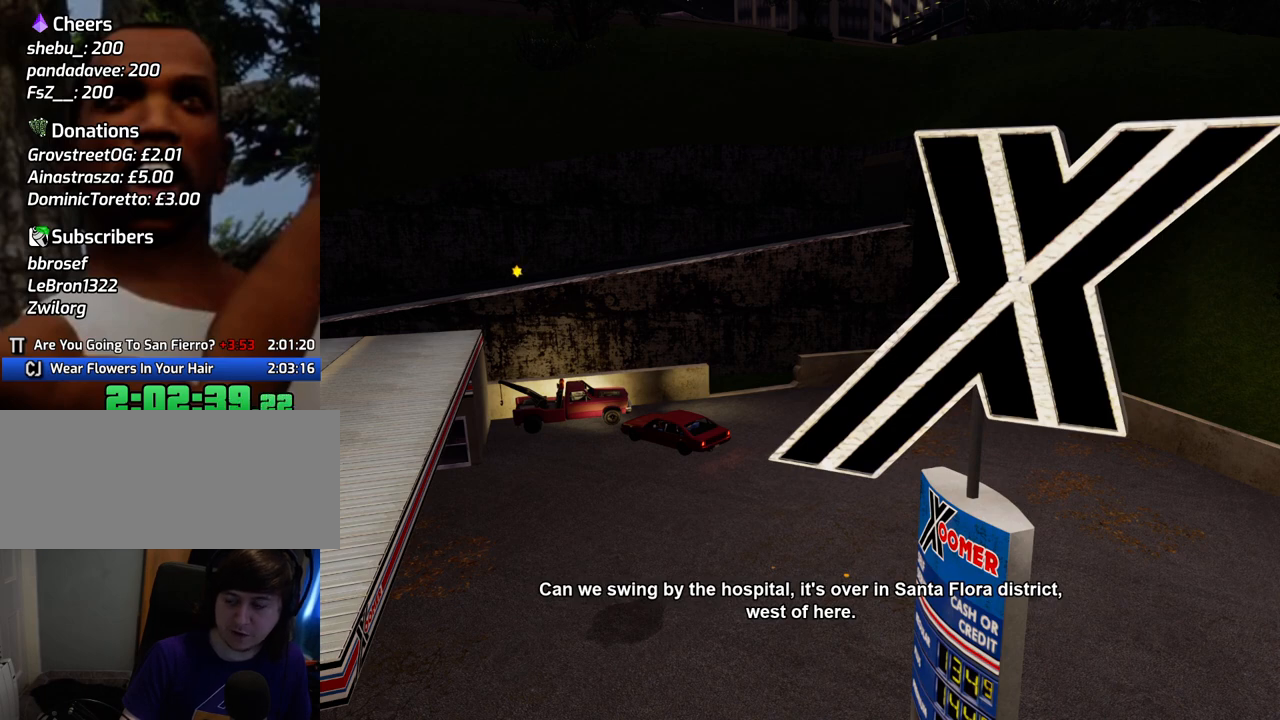
{"keys": ["d", "s"], "mouse": [], "events": []}
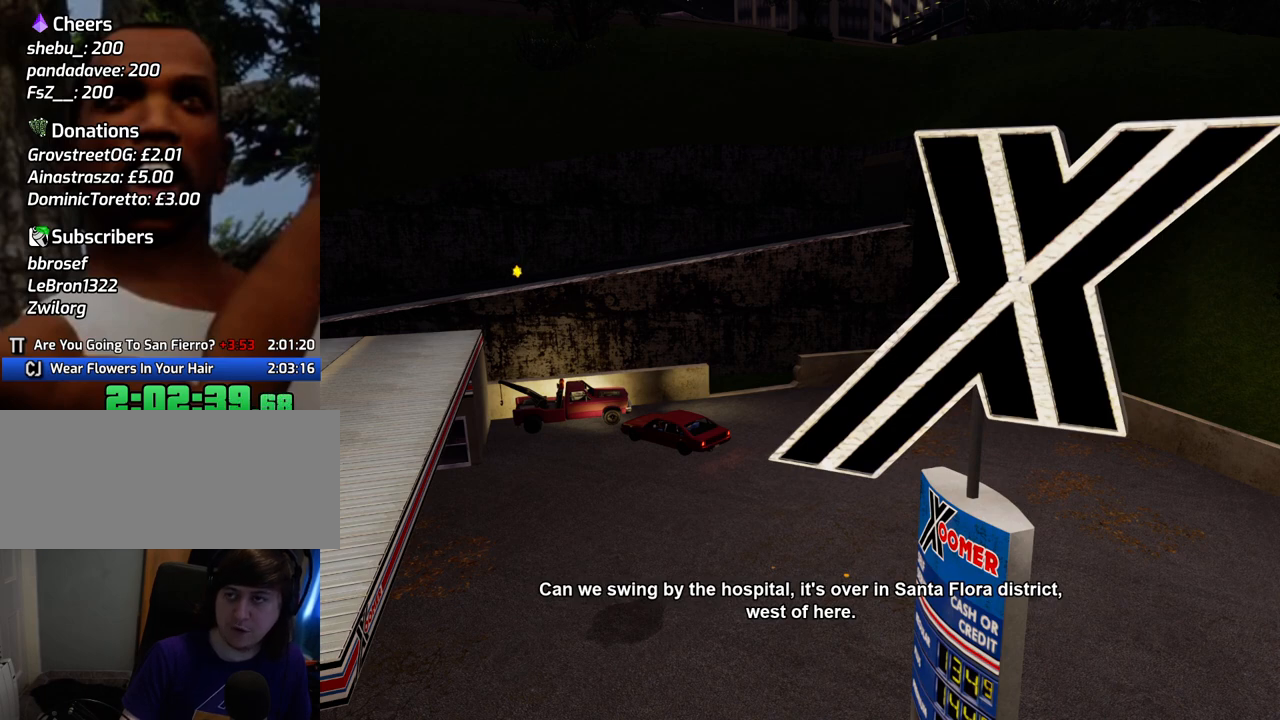
{"keys": ["d", "s"], "mouse": [], "events": []}
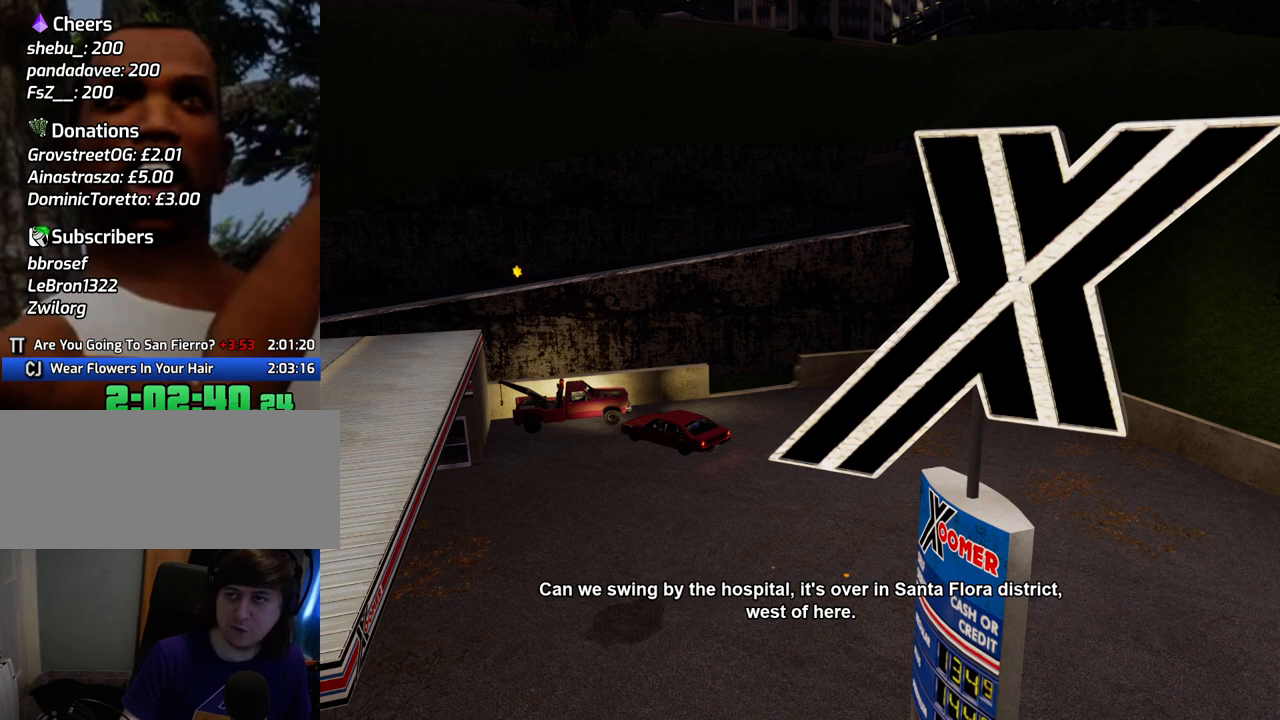
{"keys": ["d", "s"], "mouse": [], "events": []}
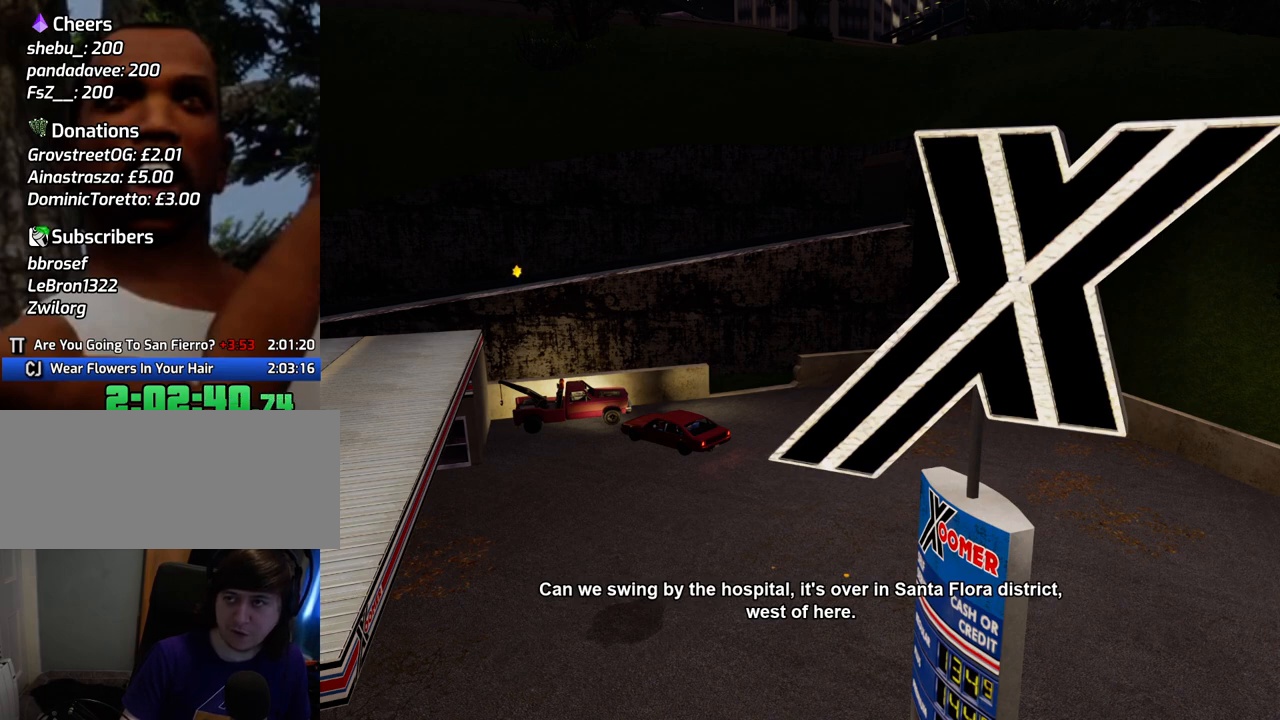
{"keys": ["d", "s"], "mouse": [], "events": []}